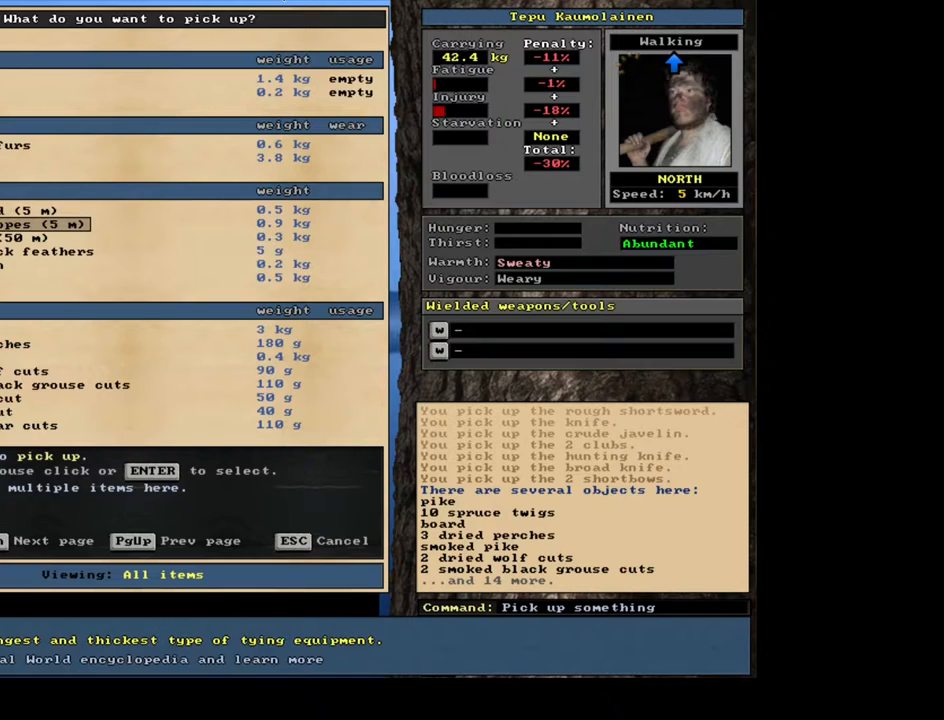
Gameplay with keyboard and mouse; each line is a JSON object with the keys and mouse buttons held at the frame after it. "events" lists presses ("down") and releases ("up") of ".", "/", "0", "1", "2", "3", "4", "5", "6", "7", "8", "9", "a", "alt_l", "alt_r", "b", "backslash", "backspace", "c", "caps_lock", "comma", "ctrl_l", "ctrl_r", "d", "down", "e", "equals", "escape", "f", "f1", "f10", "f11", "f12", "f2", "f3", "f4", "f5", "f6", "f7", "f8", "f9", "g", "h", "i", "j", "k", "l", "lbracket", "left", "m", "minus", "n", "num0", "num1", "num2", "num3", "num4", "num5", "num6", "num7", "num8", "num9", "o", "p", "q", "quote", "r", "rbracket", "return", "right", "s", "semicolon", "shift_l", "shift_r", "space", "super", "t", "tab", "tilde", "u", "up", "v", "w", "x", "y", "z", "mouse_left", "mouse_wheel", "mouse_right", "mouse_mb4" and "mouse_mb5" between this image and that frame as [ms after this image, input, new state], when the widget could be followed in between. "mouse_left", "mouse_wheel", "mouse_right", "mouse_mb4", "mouse_mb5" = the "left", "wheel", "right", "mb4", "mb5" buttons of the "mouse" list. No other keys are recorded. "wheel" means that the mouse wheel is clicked or scrolled. Mouse movement is not recorded.
{"keys": ["down"], "mouse": [], "events": [[167, "down", "down"]]}
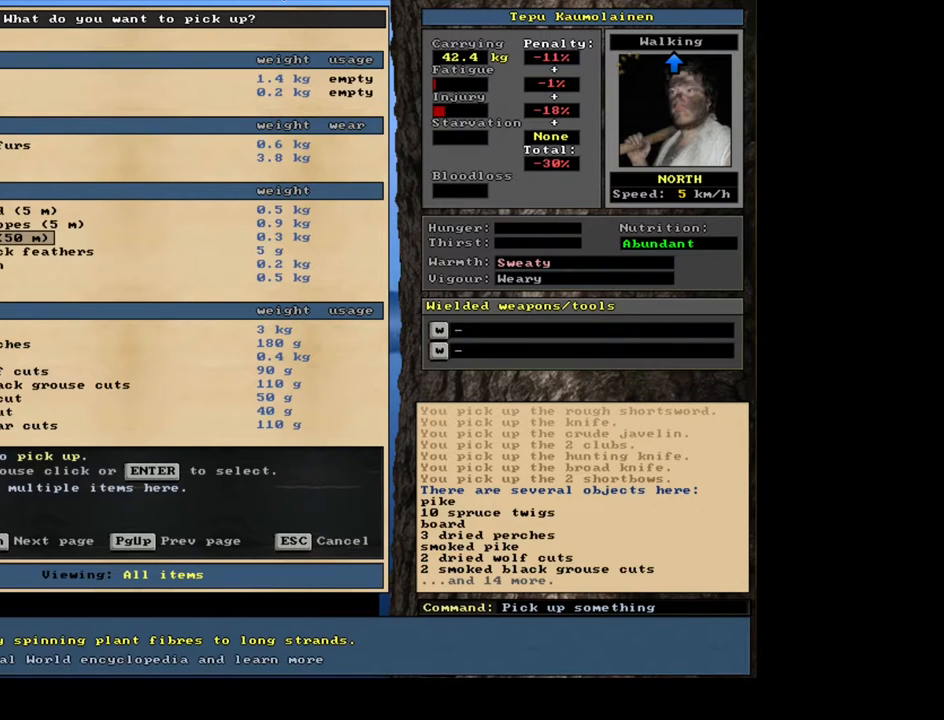
{"keys": ["down"], "mouse": [], "events": [[50, "down", "up"], [217, "down", "down"]]}
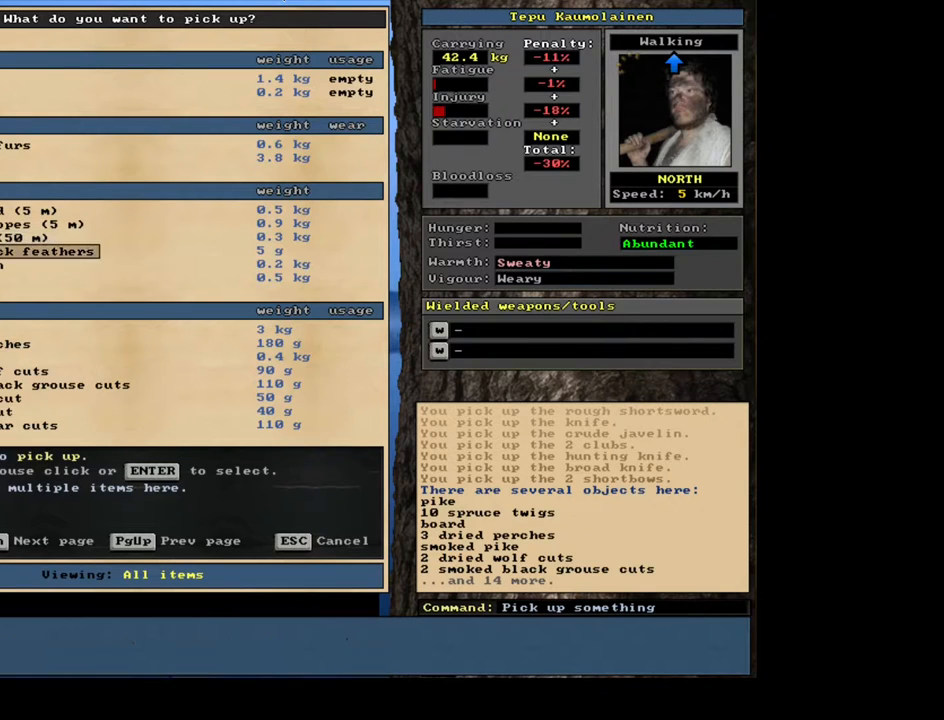
{"keys": [], "mouse": [], "events": [[333, "down", "up"]]}
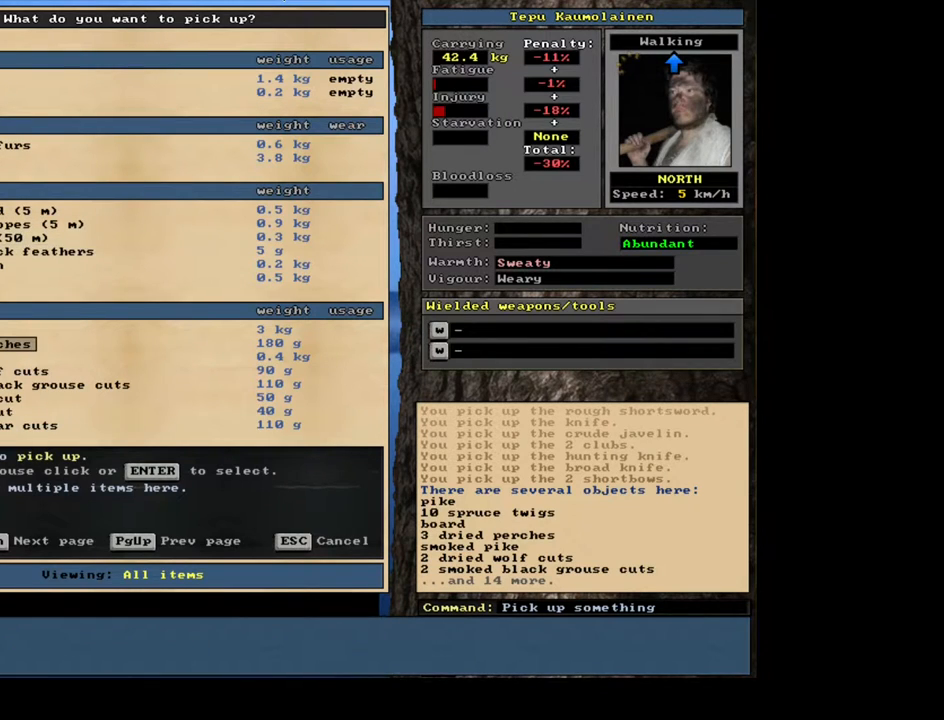
{"keys": ["down"], "mouse": [], "events": [[100, "down", "down"]]}
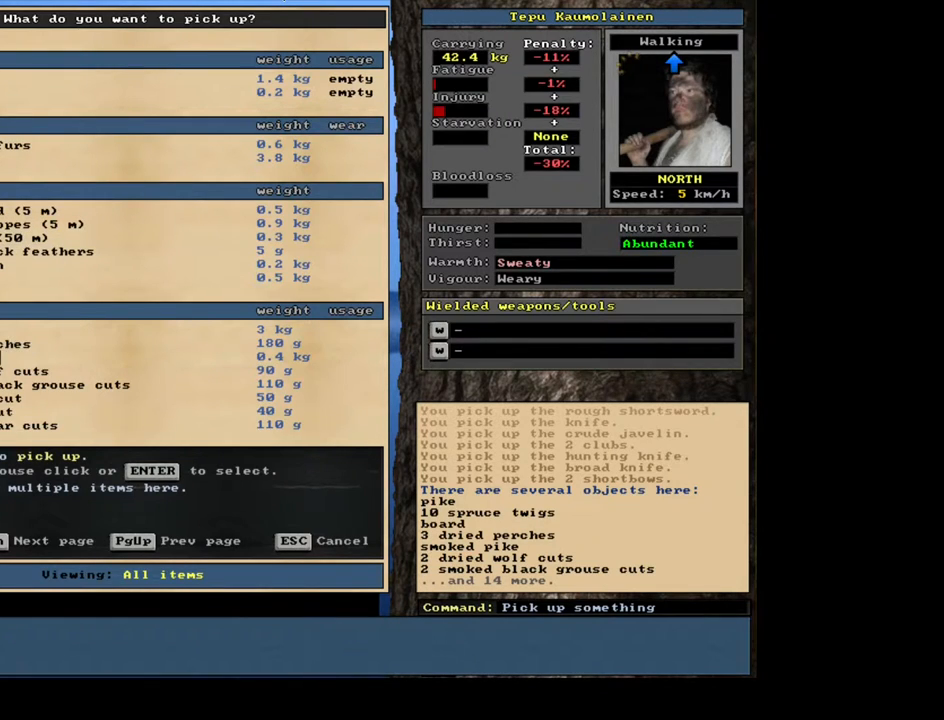
{"keys": ["down"], "mouse": [], "events": []}
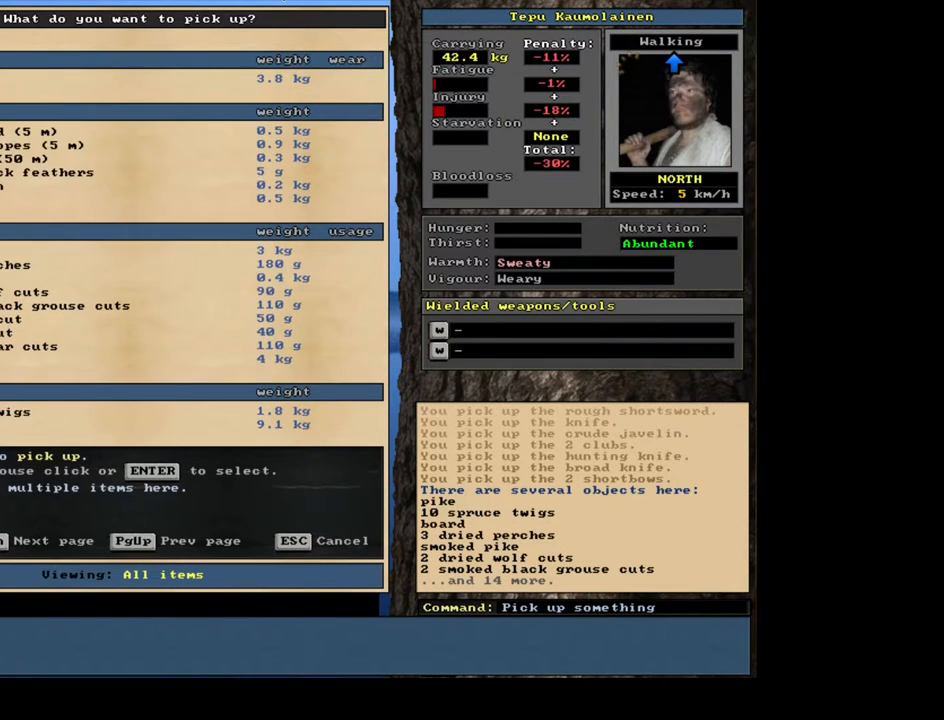
{"keys": ["up"], "mouse": [], "events": [[17, "down", "up"], [300, "up", "down"]]}
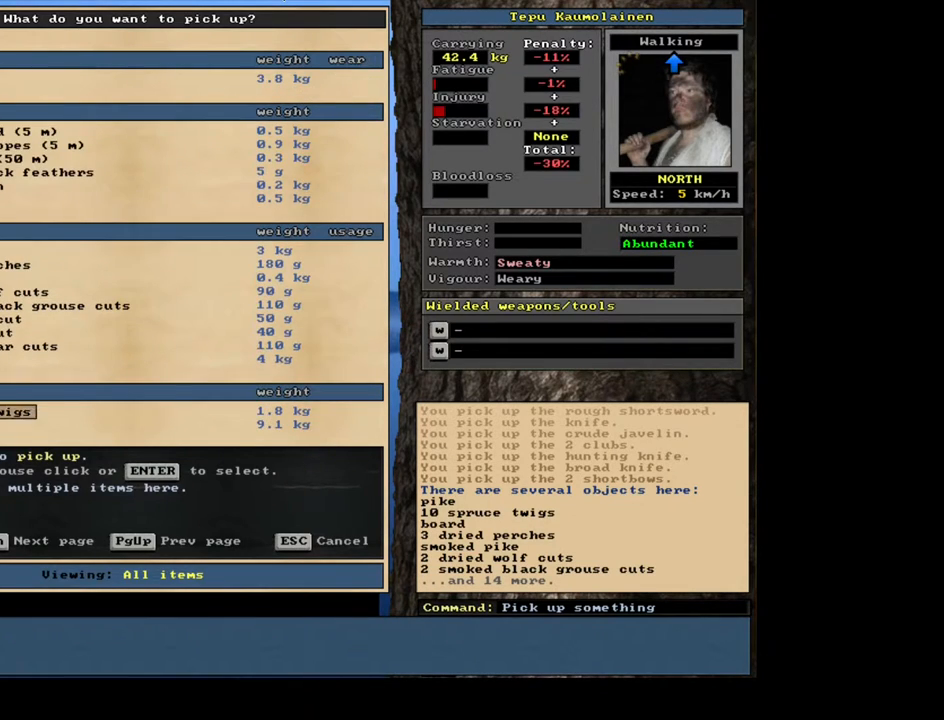
{"keys": [], "mouse": [], "events": [[200, "up", "up"]]}
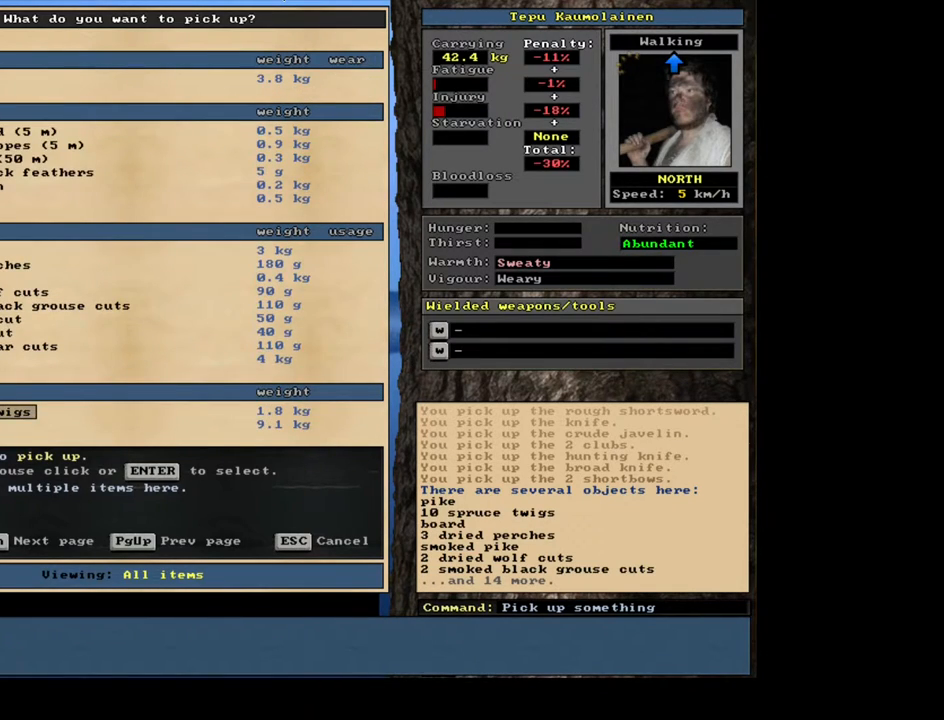
{"keys": [], "mouse": [], "events": []}
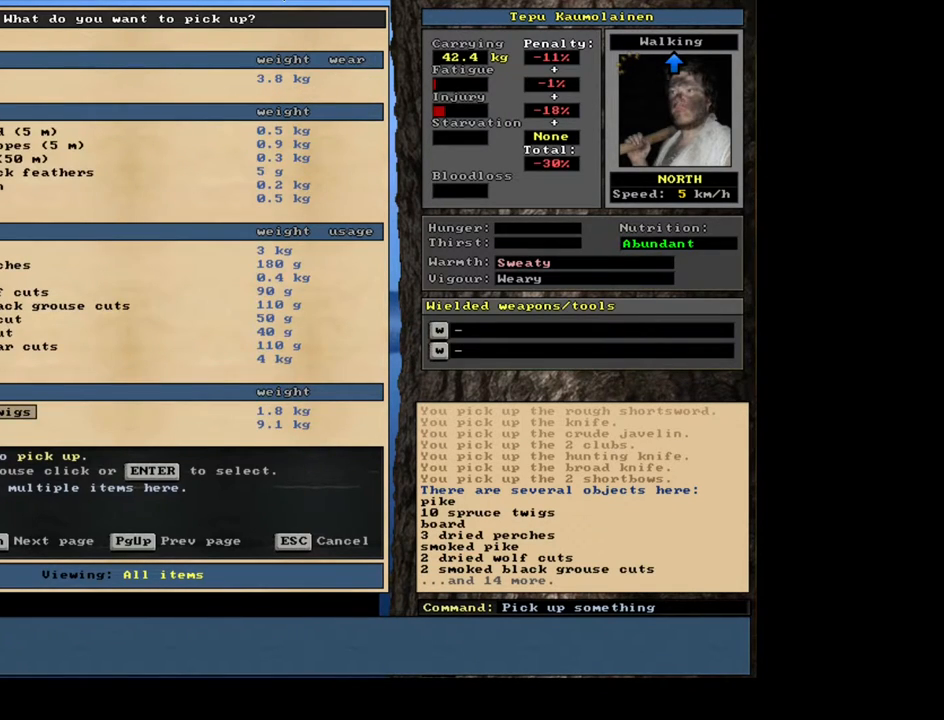
{"keys": [], "mouse": [], "events": []}
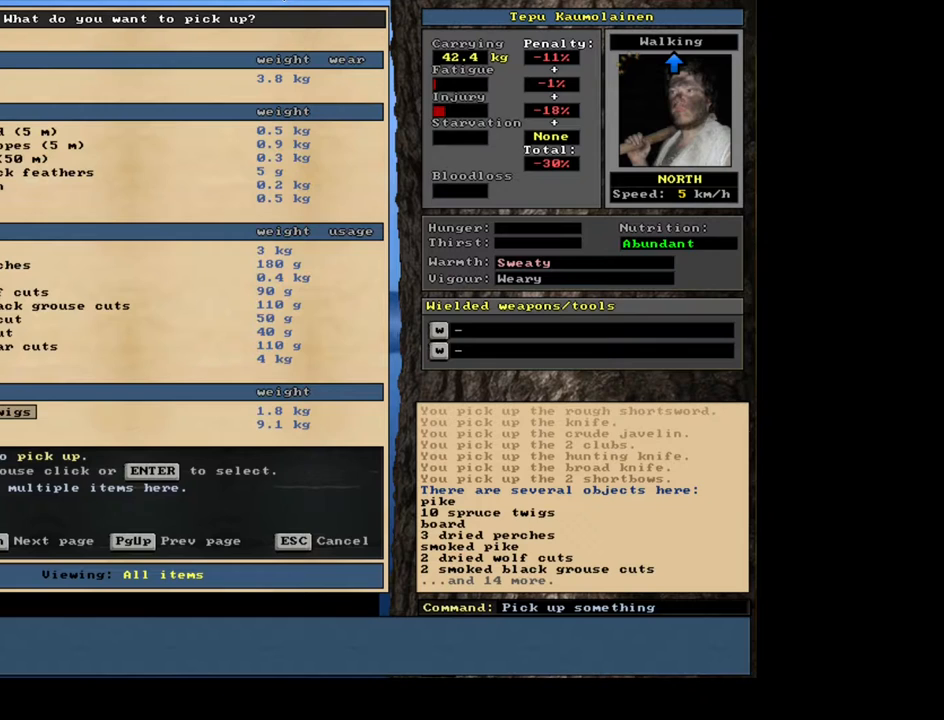
{"keys": ["shift_l"], "mouse": [], "events": [[383, "shift_l", "down"]]}
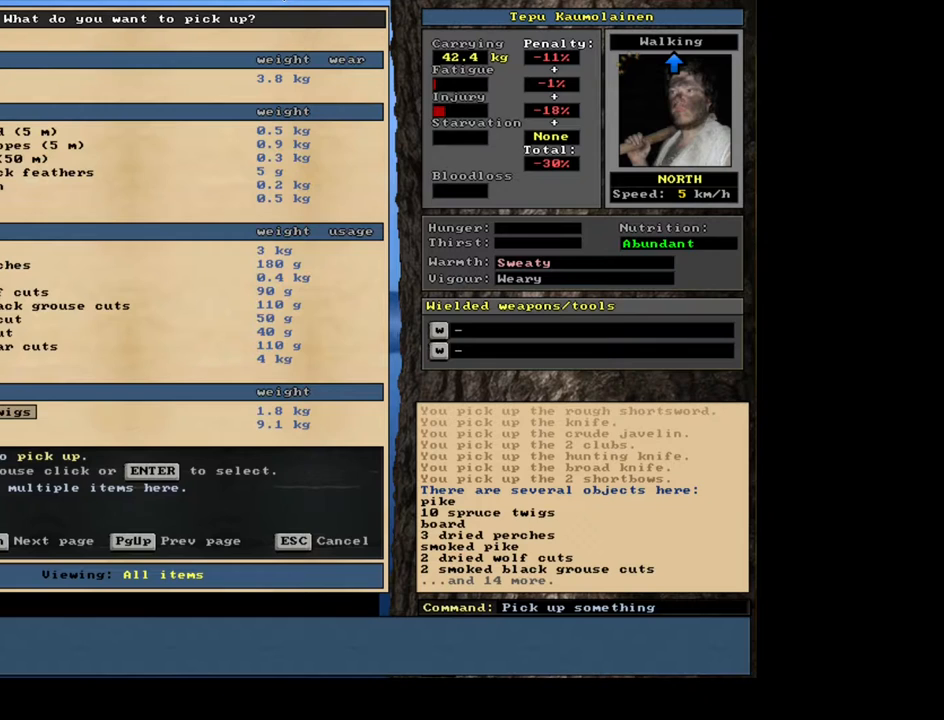
{"keys": [], "mouse": [], "events": [[150, "equals", "down"], [267, "equals", "up"], [367, "shift_l", "up"]]}
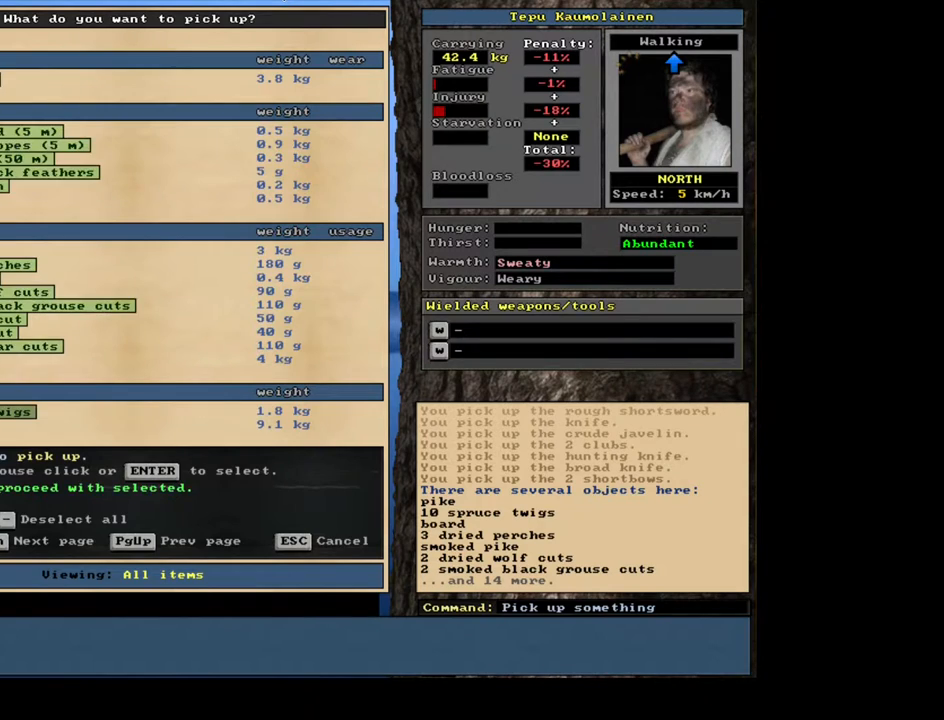
{"keys": [], "mouse": [], "events": [[117, "space", "down"], [217, "space", "up"]]}
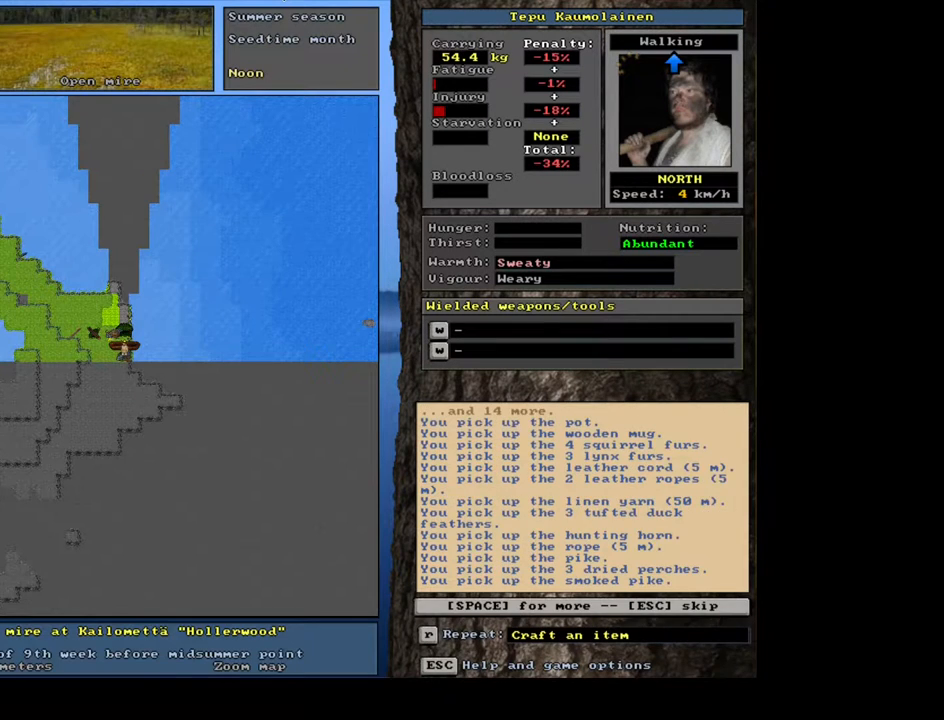
{"keys": [], "mouse": [], "events": [[33, "space", "down"], [133, "space", "up"]]}
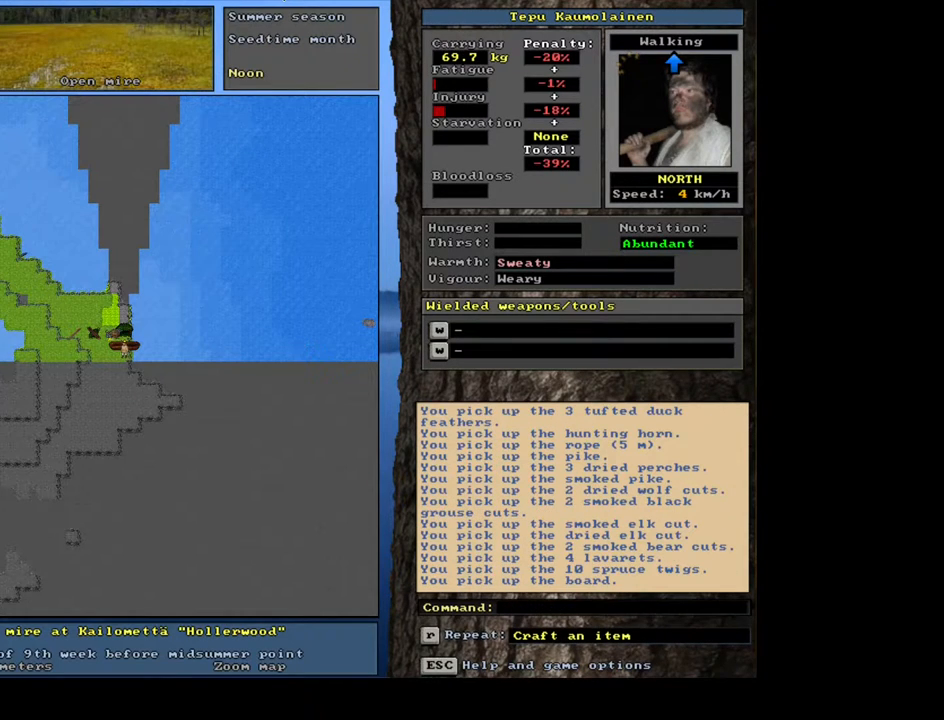
{"keys": [], "mouse": [], "events": [[400, "num4", "down"], [500, "num4", "up"]]}
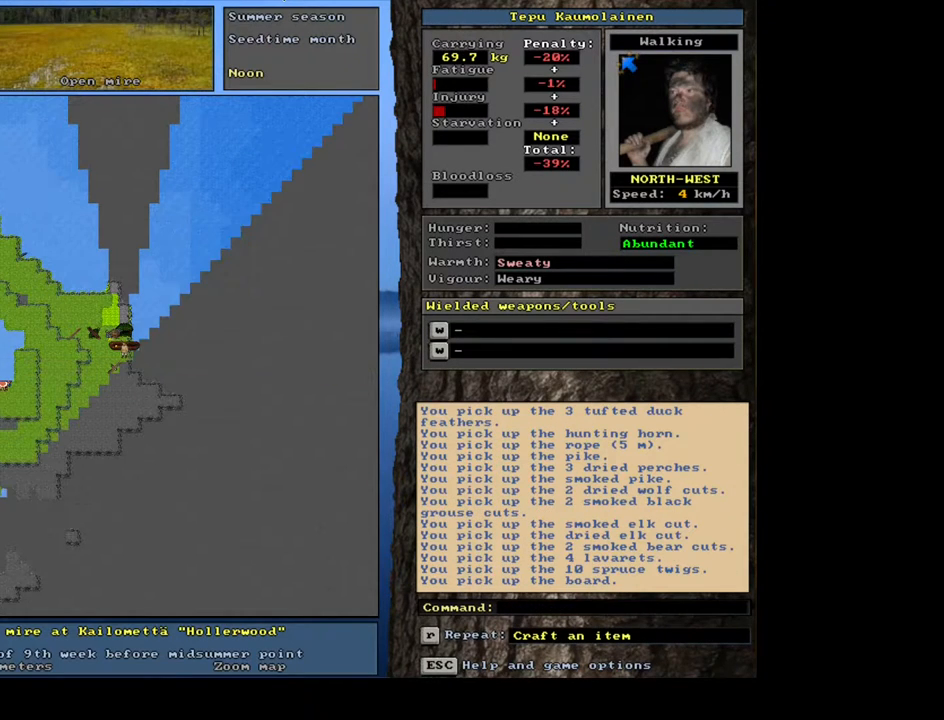
{"keys": [], "mouse": [], "events": [[300, "num4", "down"], [400, "num4", "up"]]}
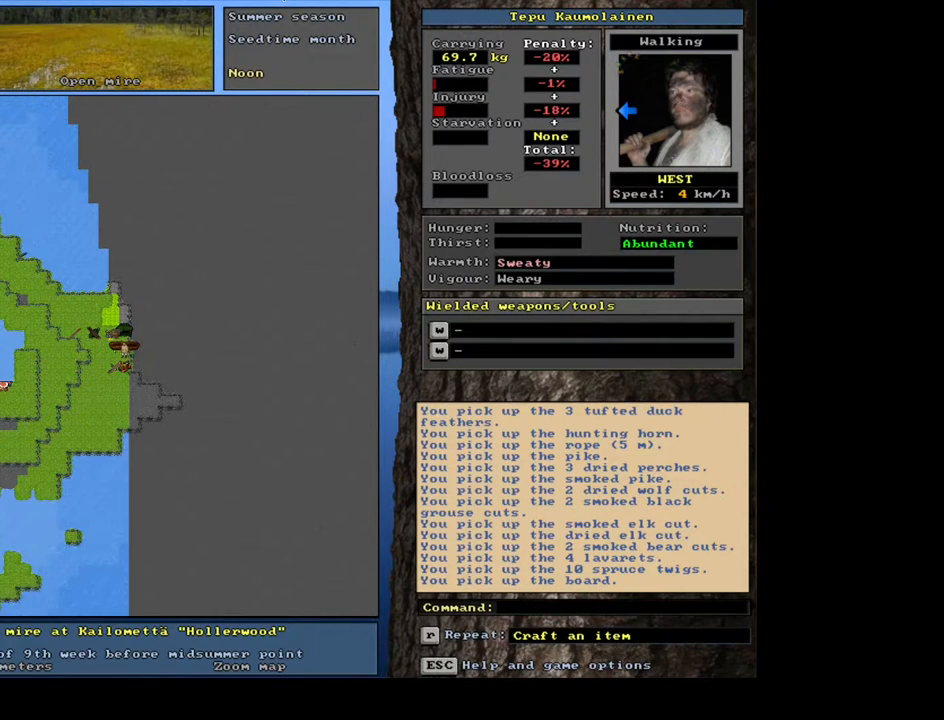
{"keys": ["ctrl_l", "num4"], "mouse": [], "events": [[17, "ctrl_l", "down"], [100, "num7", "down"], [217, "num7", "up"], [300, "num7", "down"], [383, "num7", "up"], [500, "num4", "down"]]}
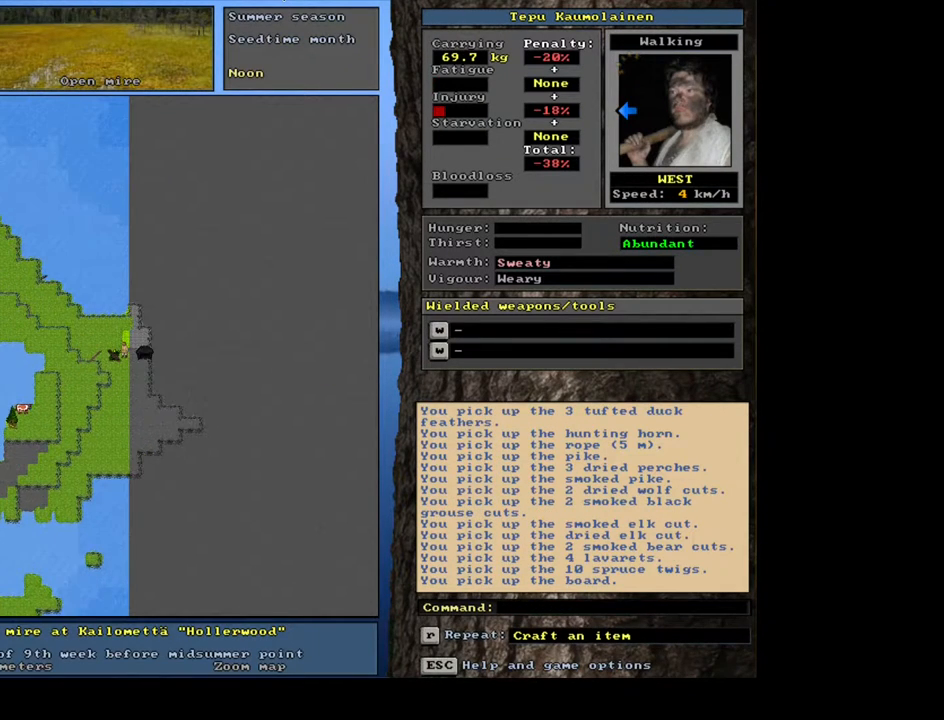
{"keys": ["ctrl_l"], "mouse": [], "events": [[100, "num4", "up"]]}
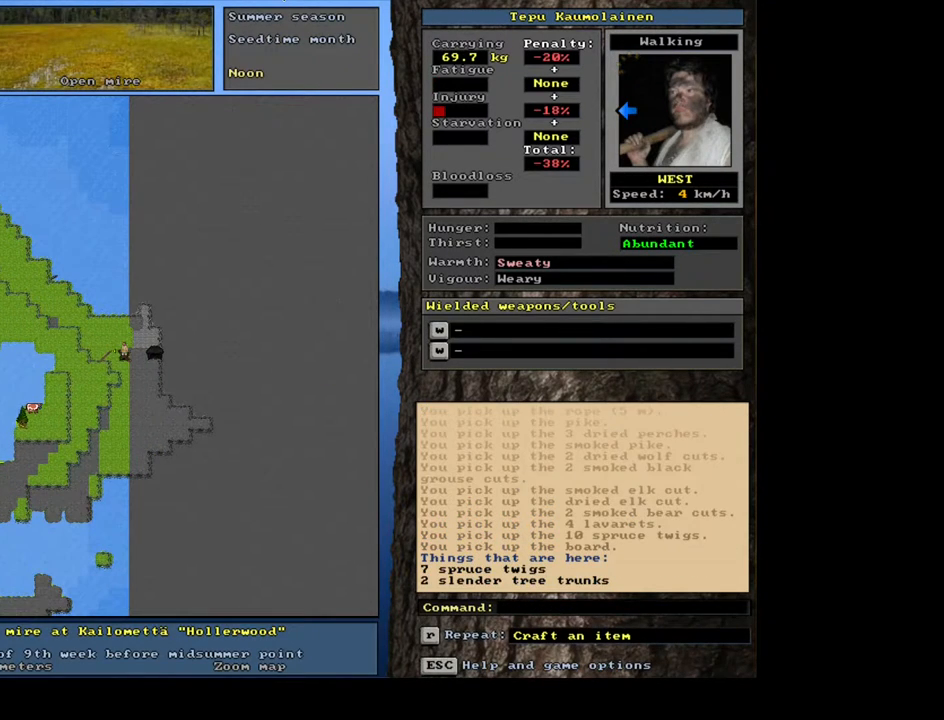
{"keys": ["ctrl_l"], "mouse": [], "events": []}
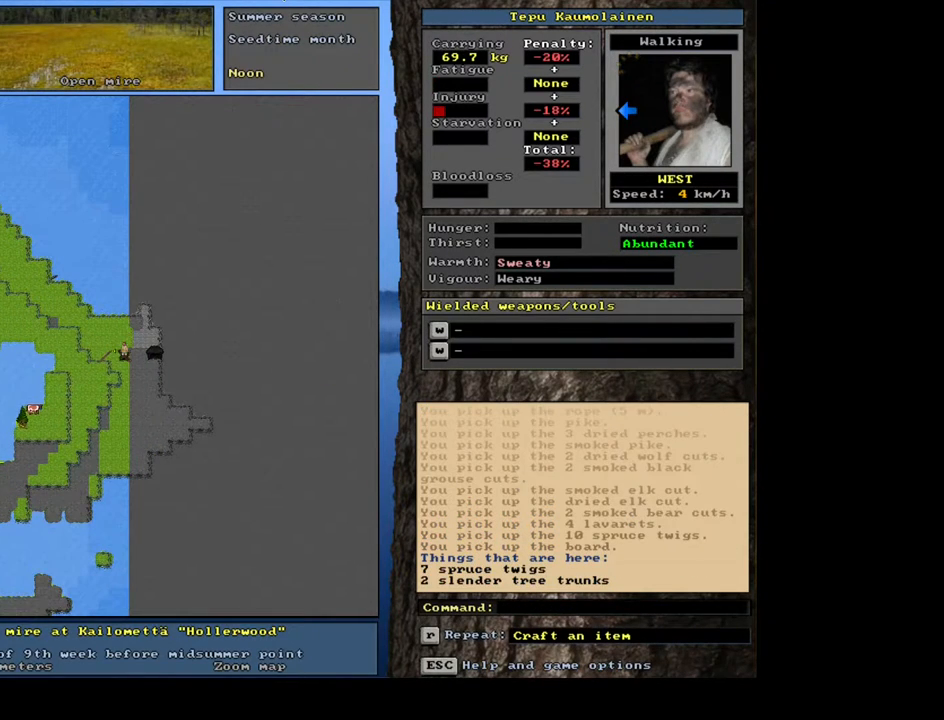
{"keys": ["ctrl_l"], "mouse": [], "events": [[350, "num4", "down"], [467, "num4", "up"]]}
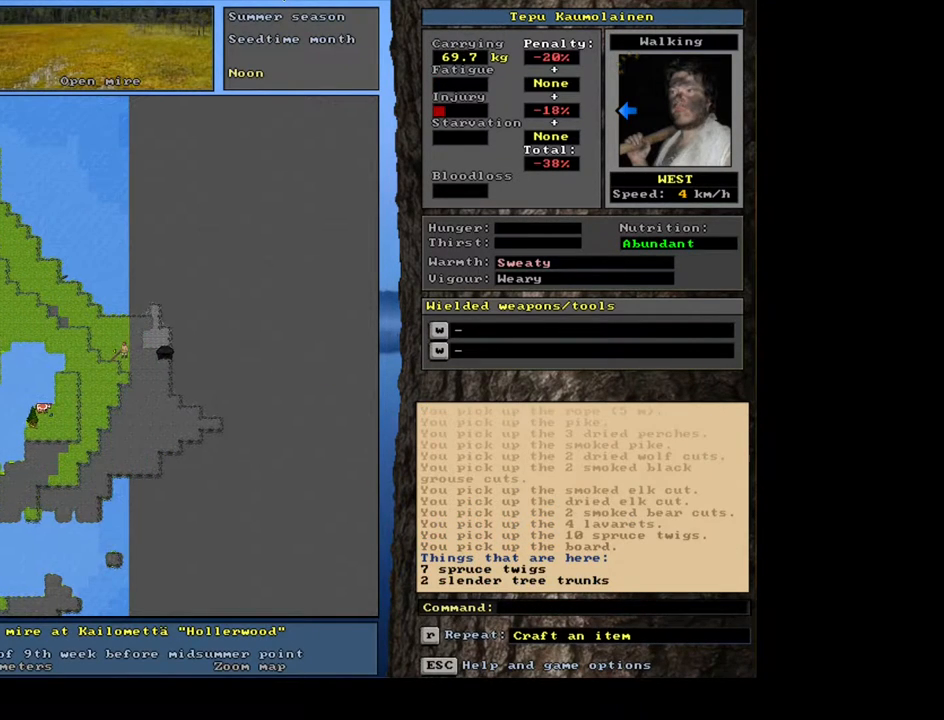
{"keys": ["ctrl_l"], "mouse": [], "events": [[33, "num4", "down"], [133, "num4", "up"]]}
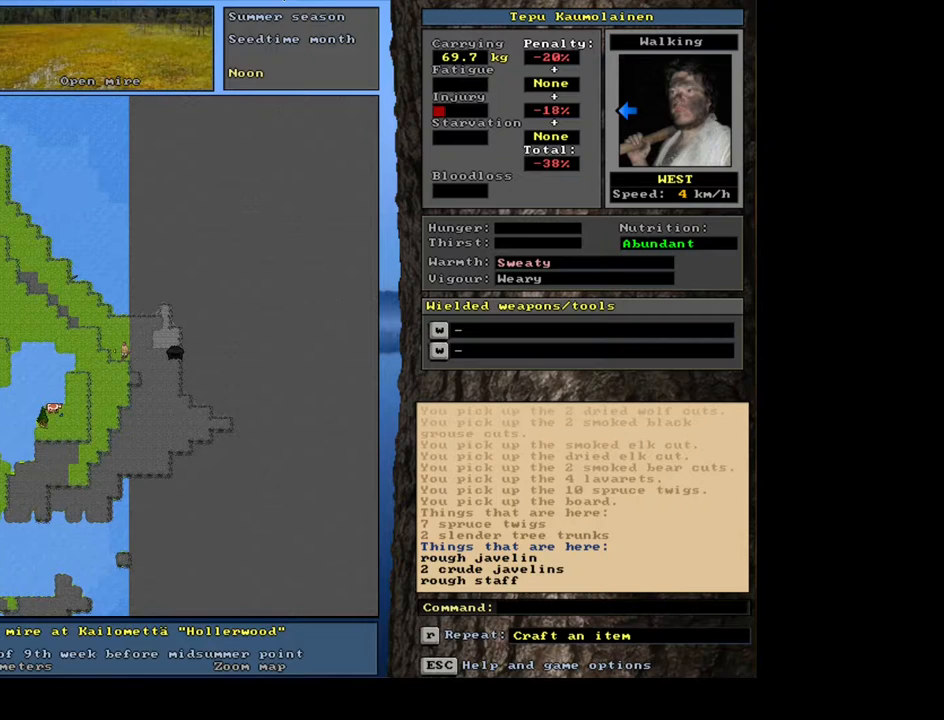
{"keys": ["ctrl_l"], "mouse": [], "events": []}